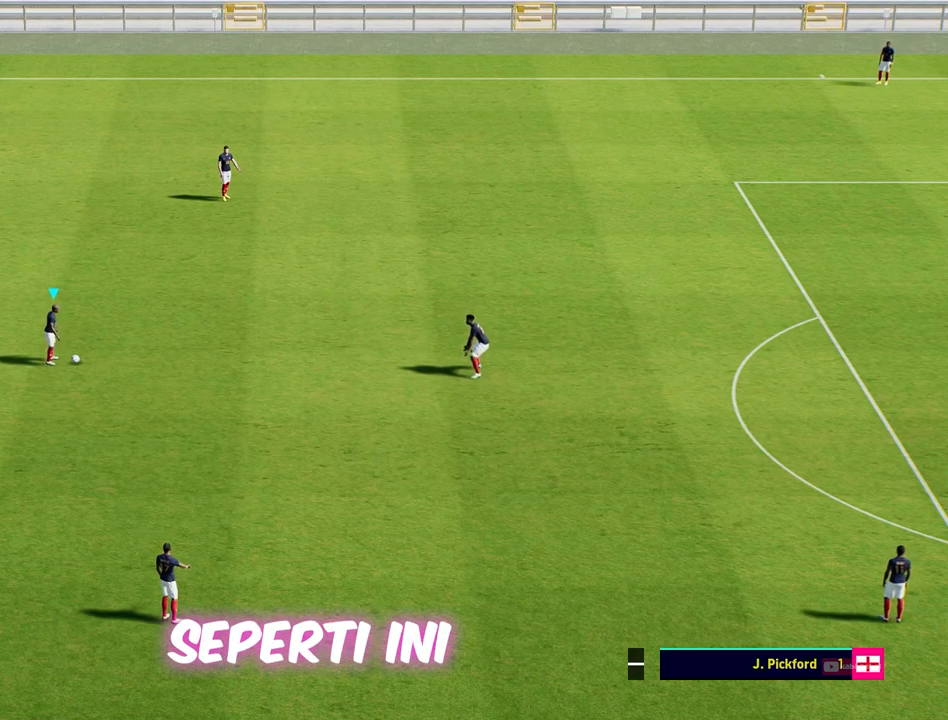
Gameplay with a controller (PlayStation layout); each line is a JSON object with the inputs held at the frame after it. "events" lists button and stick changes between this image and that frame as [ms after this image, input, new state], when the widget could be followed in between. Not read: right_stick.
{"buttons": ["R1"], "left_stick": "down", "events": [[300, "left_stick", "down"], [350, "CROSS", "down"], [350, "R1", "down"], [483, "CROSS", "up"]]}
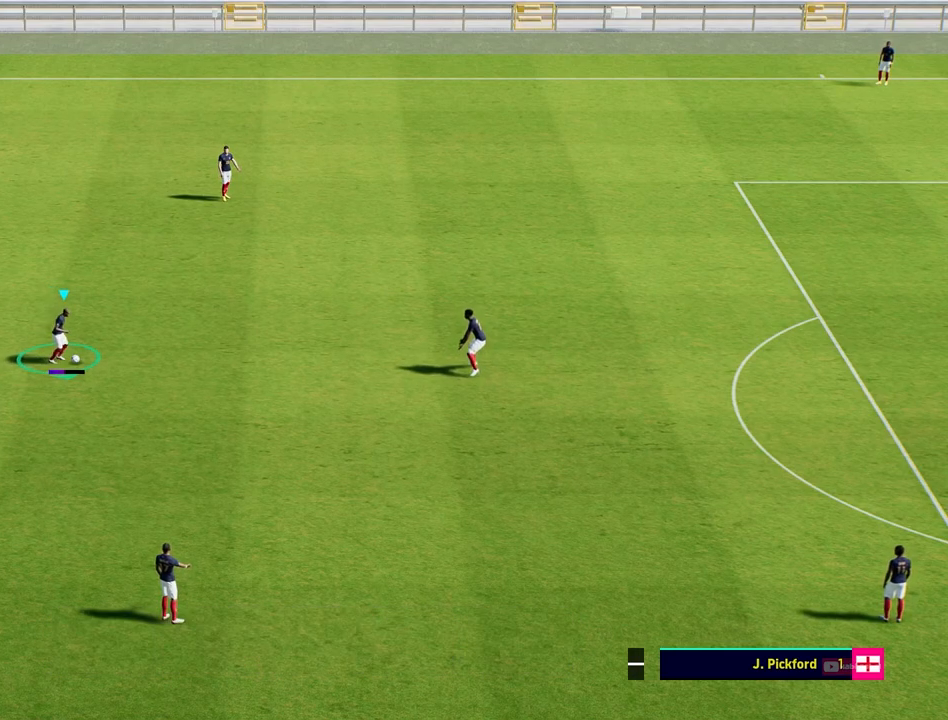
{"buttons": ["R1"], "left_stick": "down", "events": []}
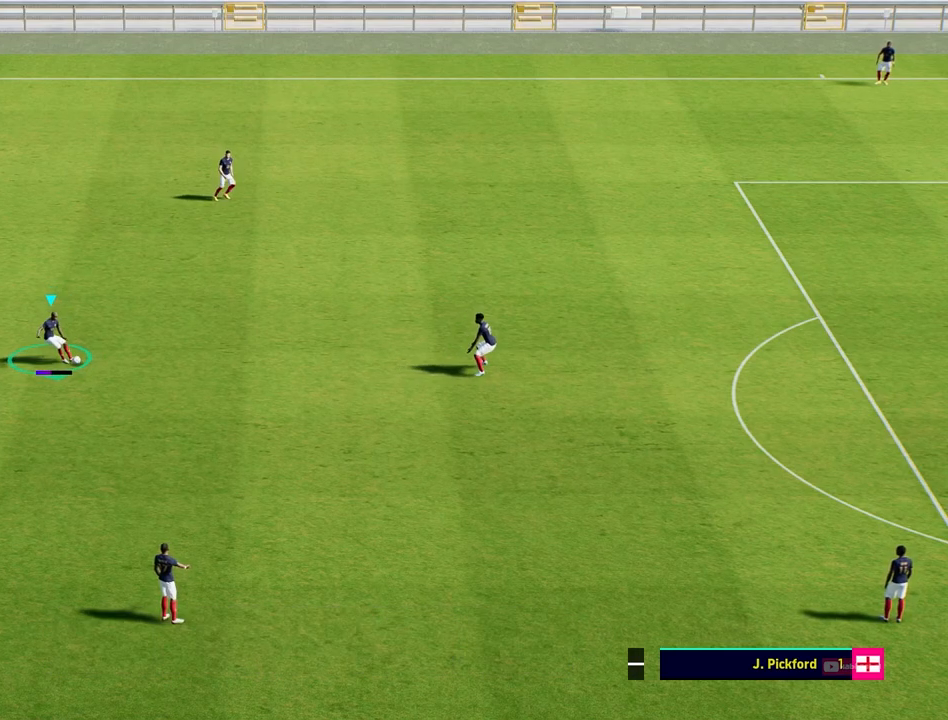
{"buttons": [], "left_stick": "center", "events": [[183, "R1", "up"], [183, "left_stick", "center"]]}
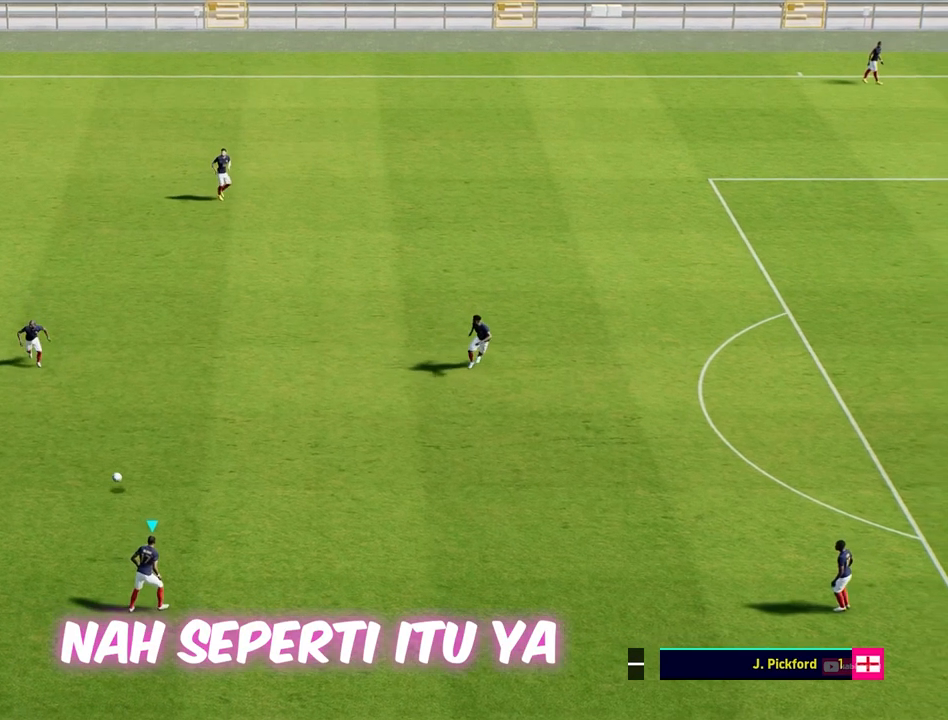
{"buttons": [], "left_stick": "center", "events": []}
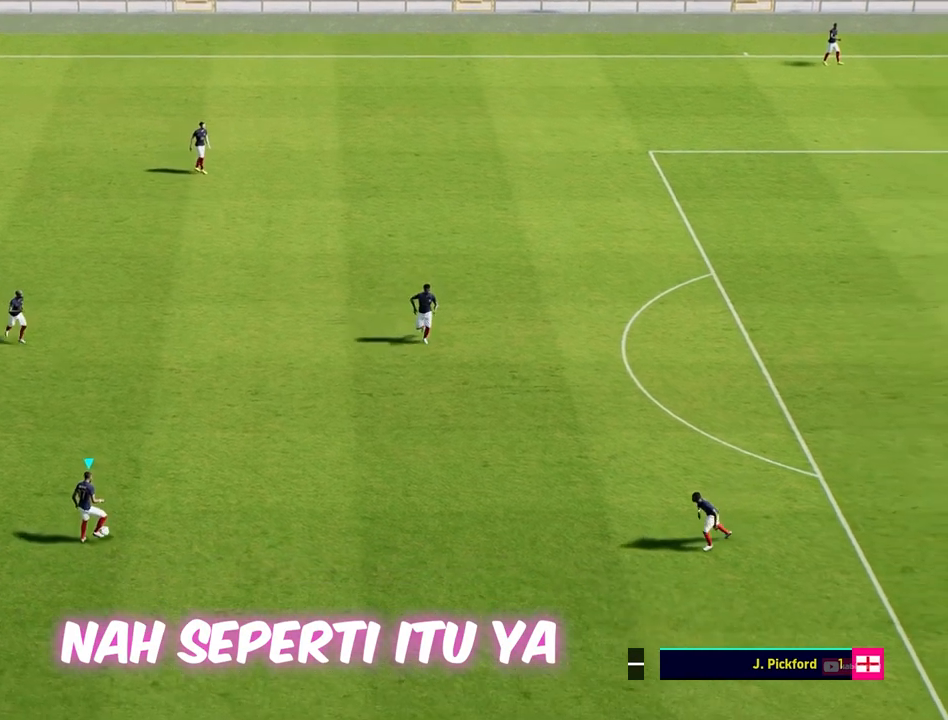
{"buttons": ["R1"], "left_stick": "up", "events": [[250, "left_stick", "up"], [267, "CROSS", "down"], [267, "R1", "down"], [400, "CROSS", "up"]]}
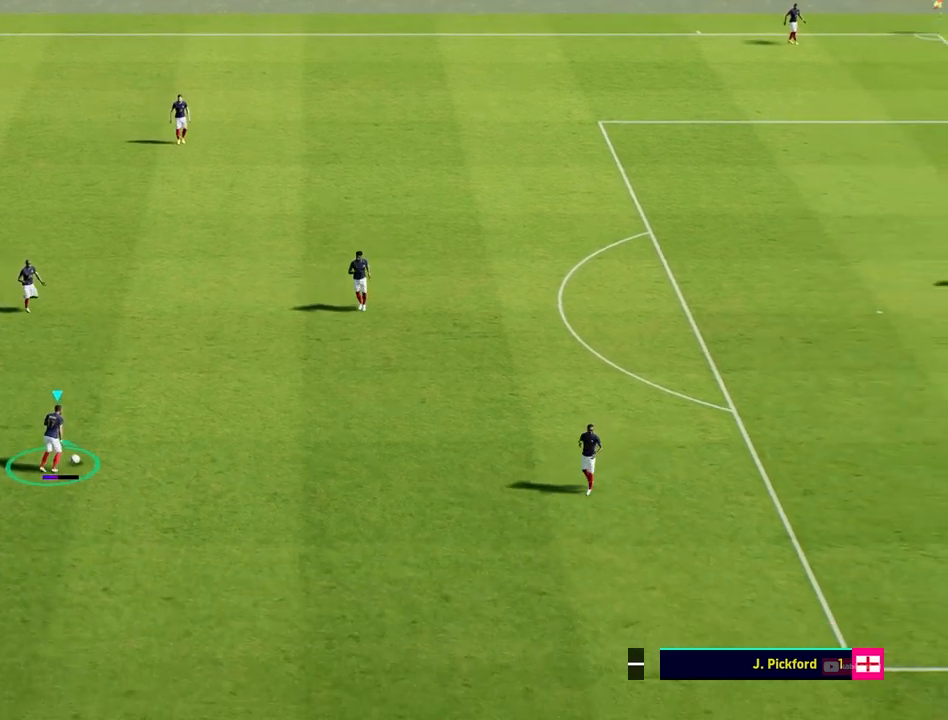
{"buttons": ["R1"], "left_stick": "up", "events": []}
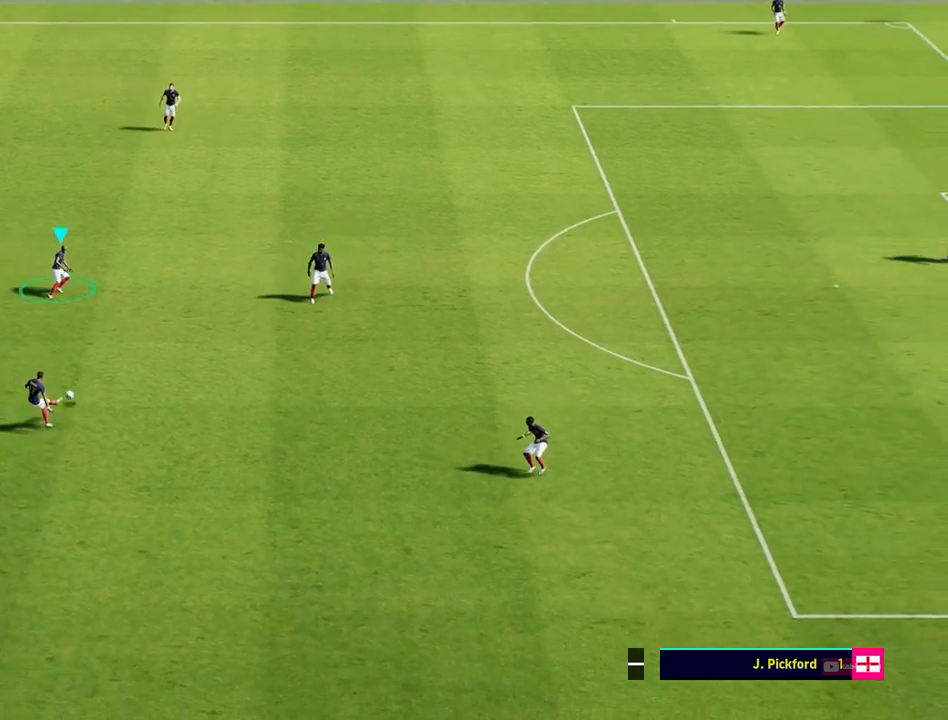
{"buttons": [], "left_stick": "center", "events": [[133, "R1", "up"], [133, "left_stick", "center"]]}
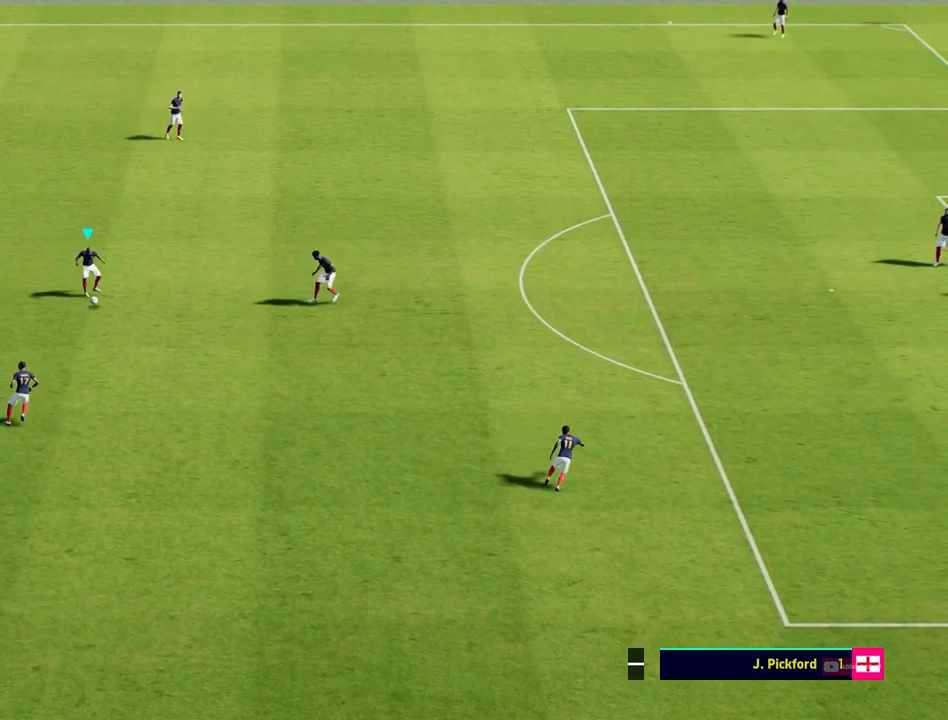
{"buttons": ["CROSS", "R1"], "left_stick": "up-right", "events": [[500, "CROSS", "down"], [500, "R1", "down"], [500, "left_stick", "up-right"]]}
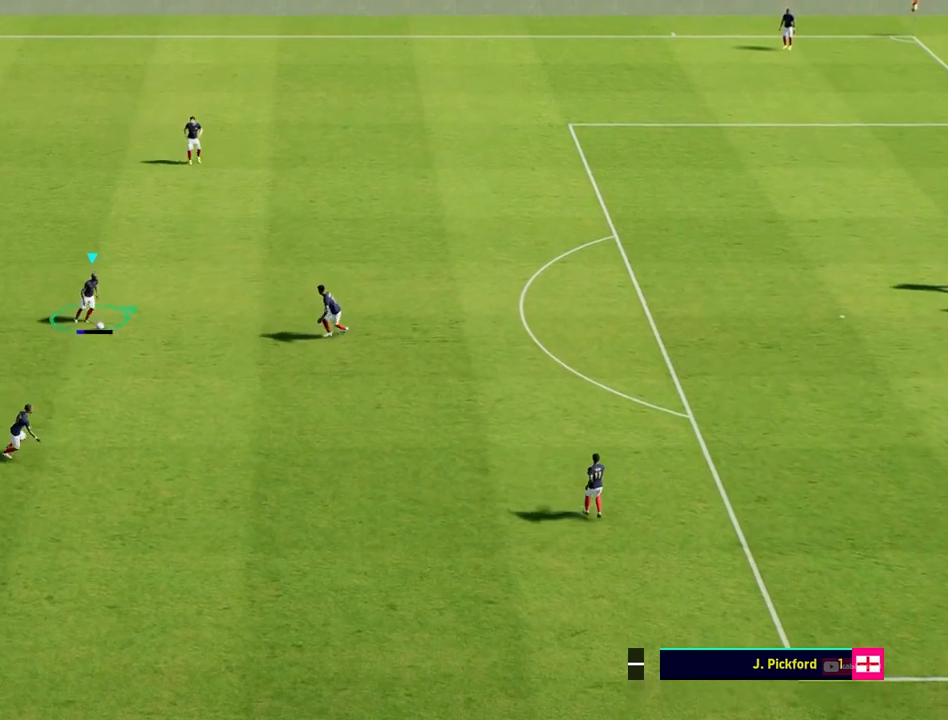
{"buttons": ["R1"], "left_stick": "up-right", "events": [[117, "CROSS", "up"]]}
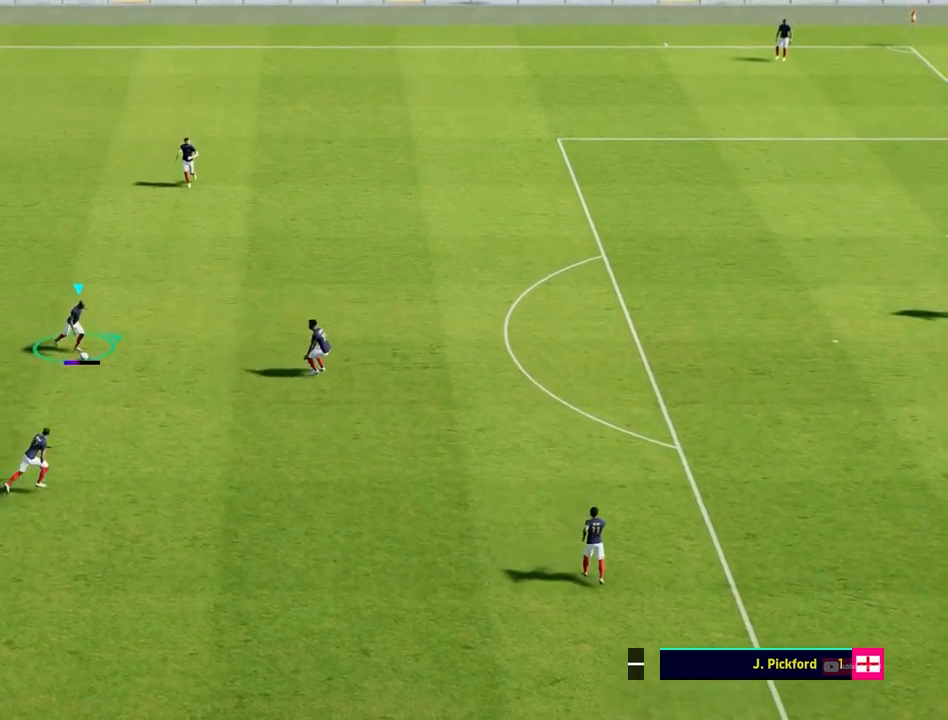
{"buttons": [], "left_stick": "up-right", "events": [[500, "R1", "up"]]}
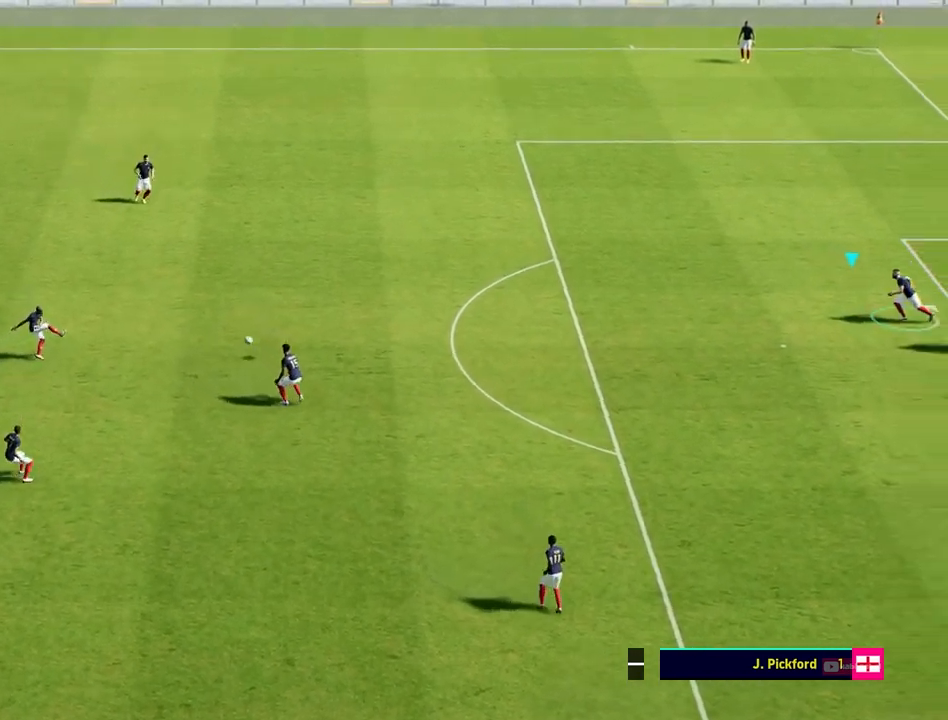
{"buttons": [], "left_stick": "center", "events": [[100, "left_stick", "center"]]}
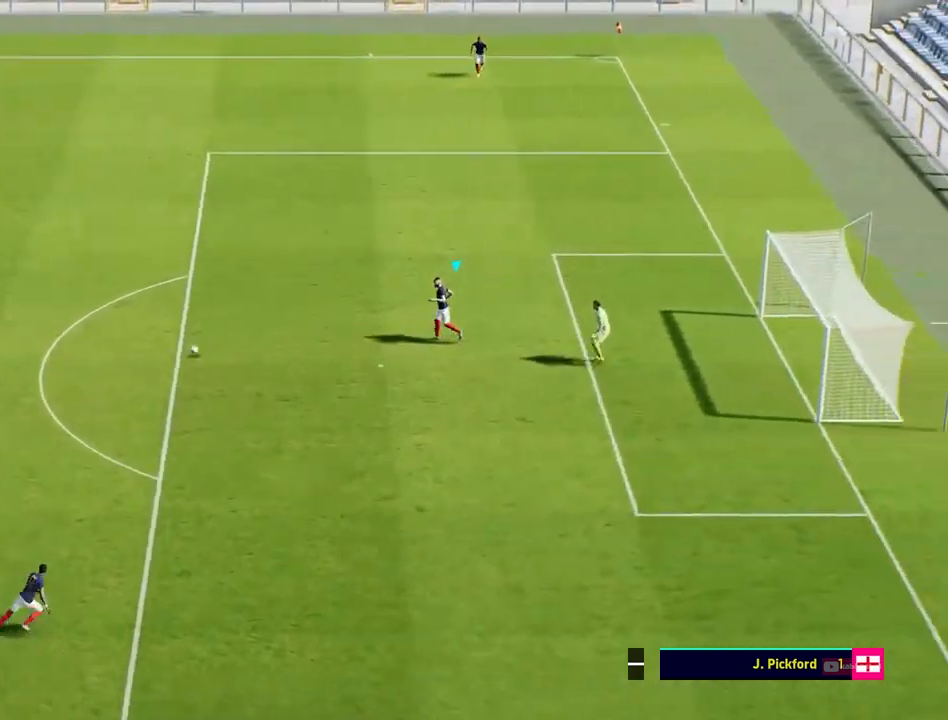
{"buttons": [], "left_stick": "left", "events": [[50, "left_stick", "left"]]}
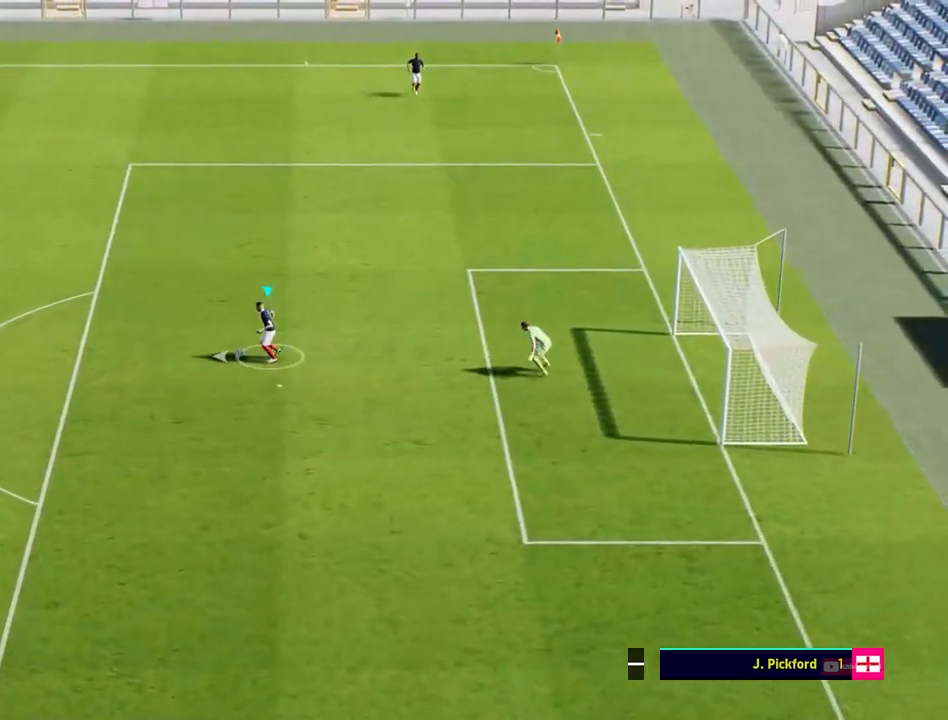
{"buttons": ["R1"], "left_stick": "left", "events": [[200, "CROSS", "down"], [200, "R1", "down"], [317, "CROSS", "up"]]}
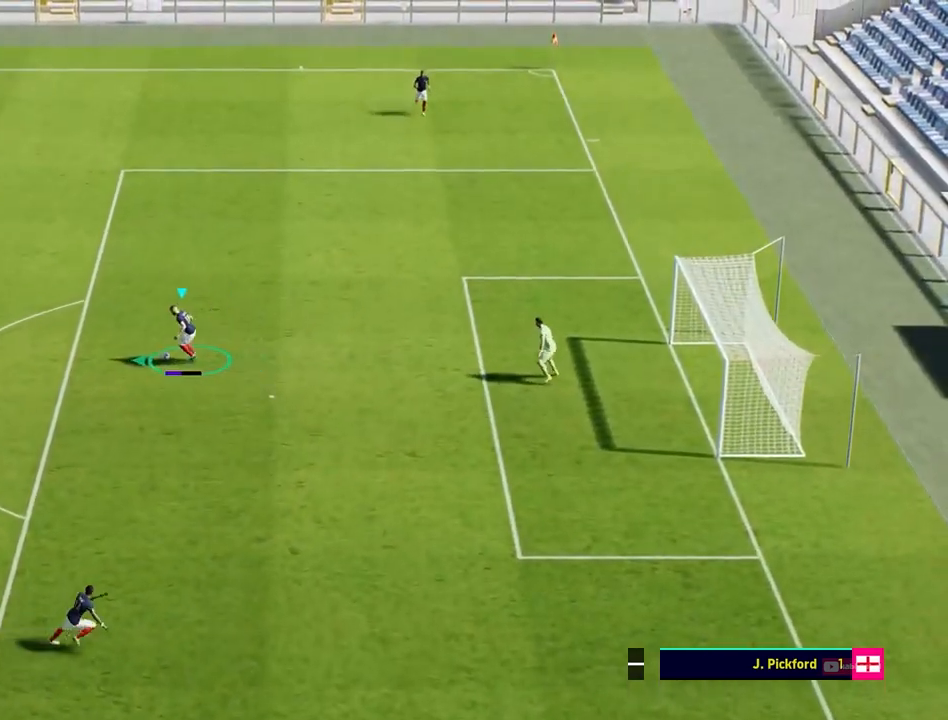
{"buttons": ["R1"], "left_stick": "left", "events": []}
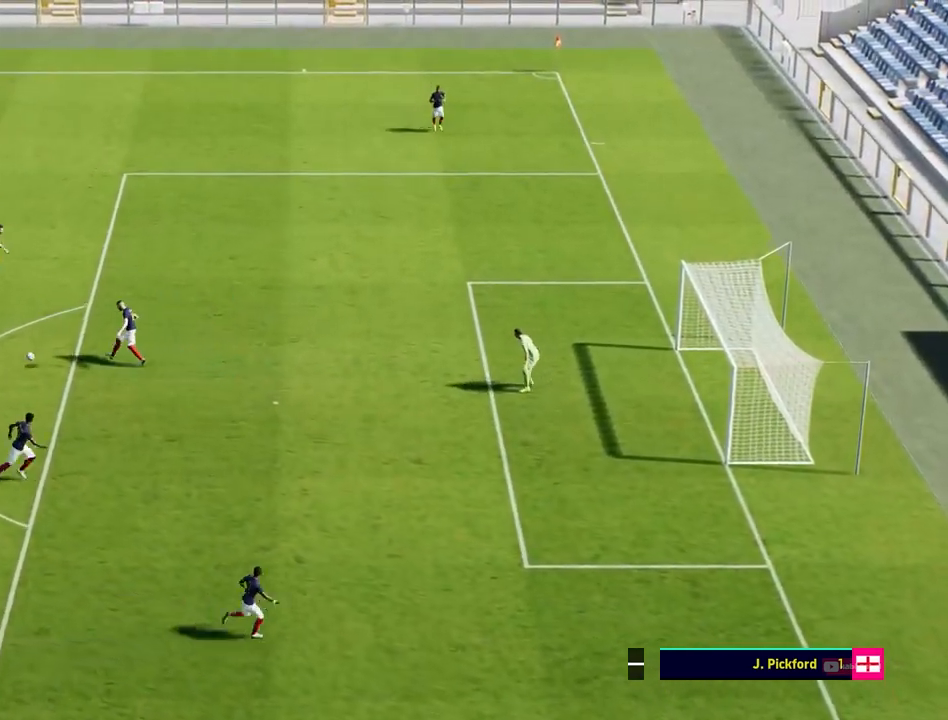
{"buttons": [], "left_stick": "center", "events": [[33, "R1", "up"], [117, "left_stick", "center"]]}
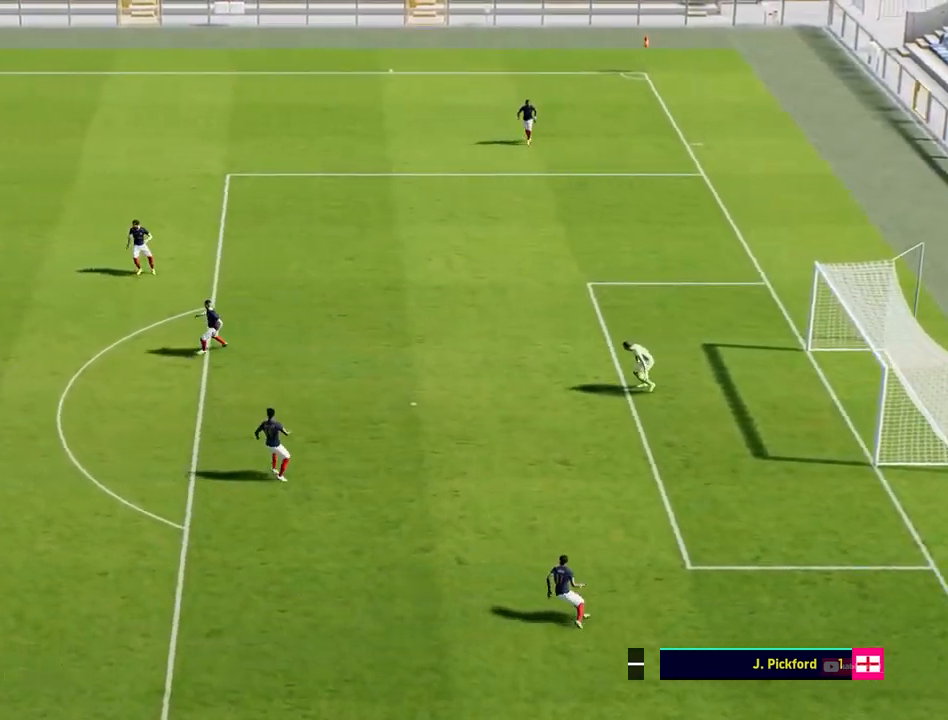
{"buttons": [], "left_stick": "center", "events": []}
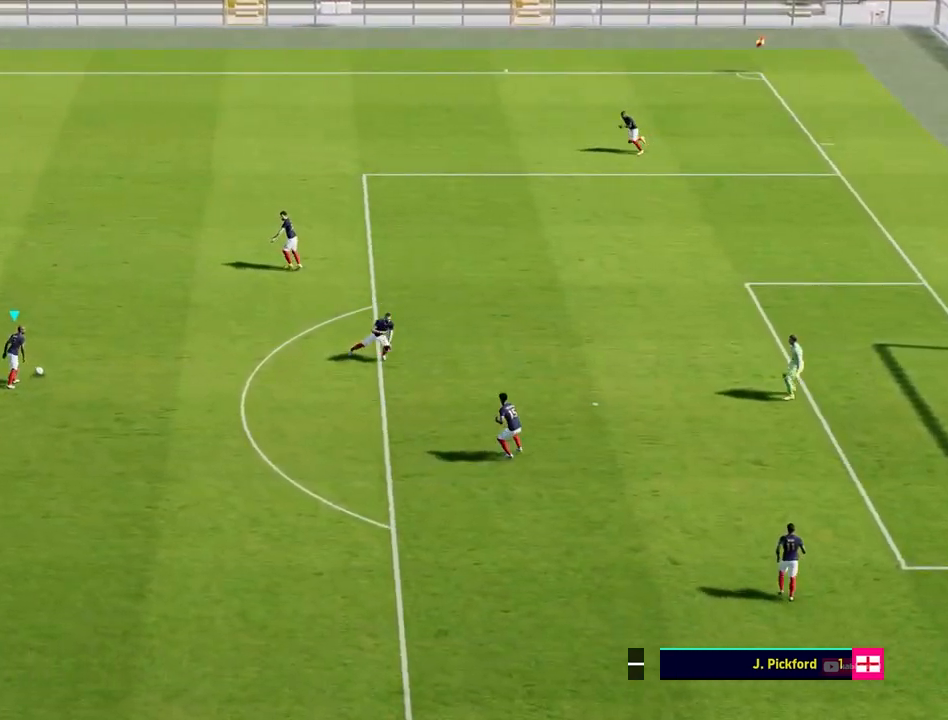
{"buttons": [], "left_stick": "left", "events": [[183, "left_stick", "left"]]}
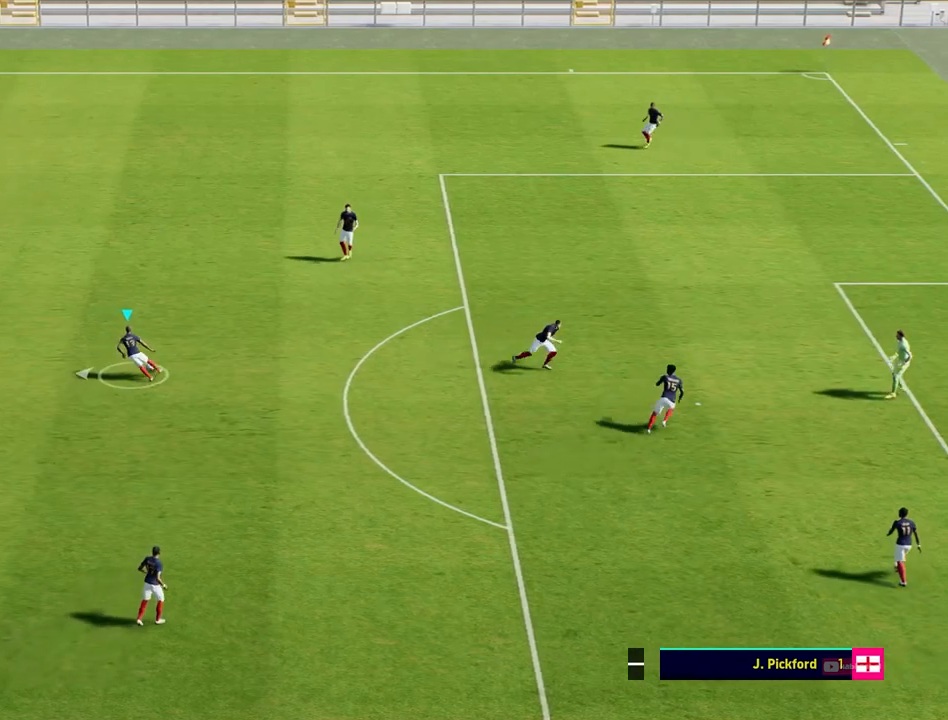
{"buttons": [], "left_stick": "left", "events": []}
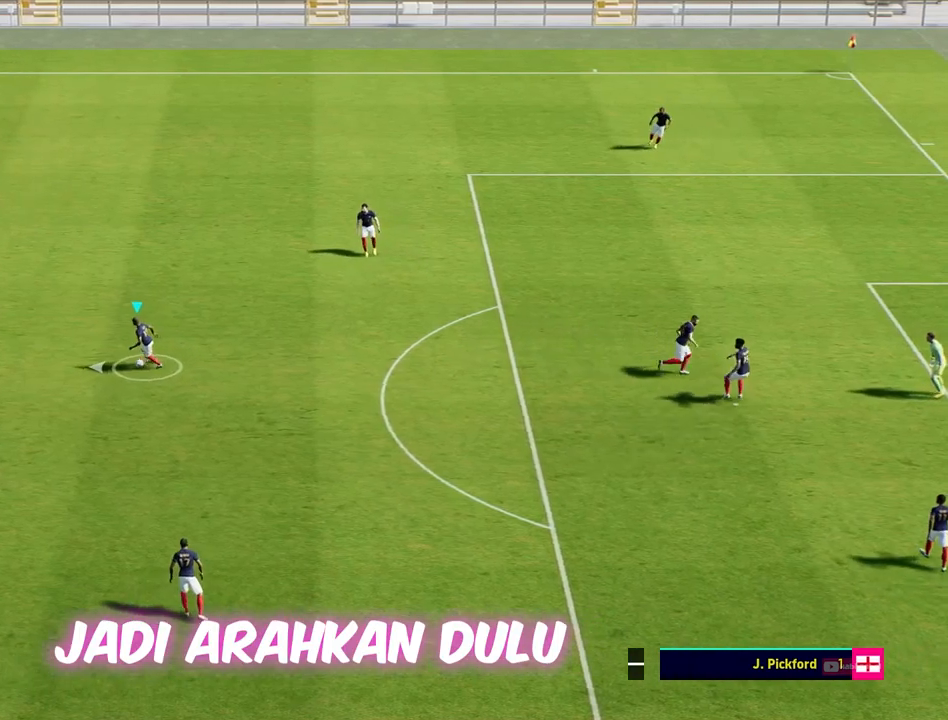
{"buttons": [], "left_stick": "up-left", "events": [[467, "left_stick", "up-left"]]}
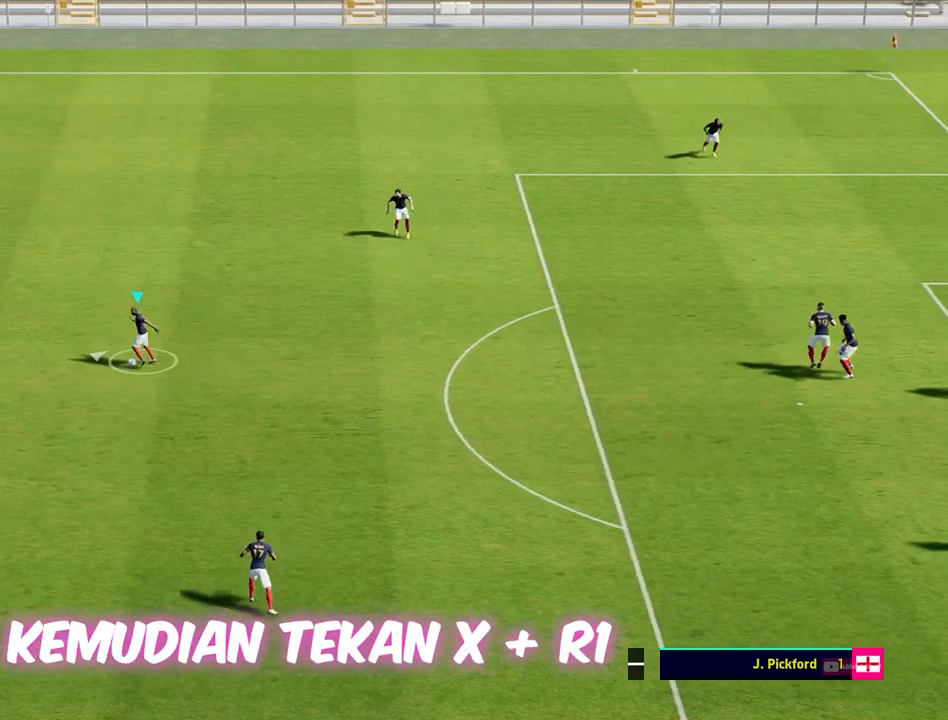
{"buttons": [], "left_stick": "up-left", "events": []}
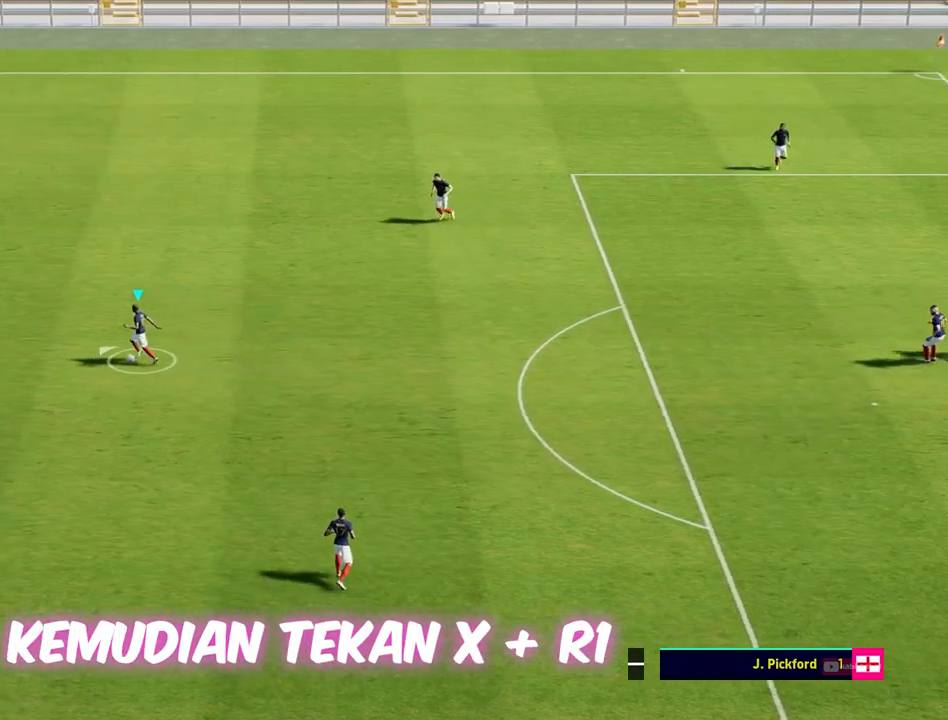
{"buttons": [], "left_stick": "up-right", "events": [[300, "left_stick", "up"], [483, "left_stick", "up-right"]]}
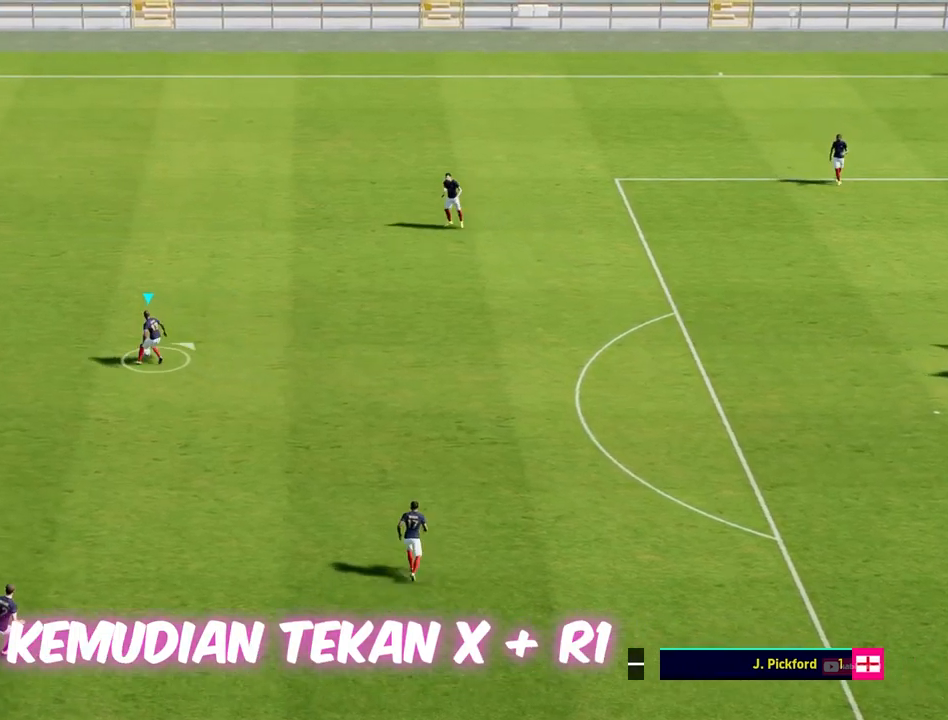
{"buttons": [], "left_stick": "up-right", "events": []}
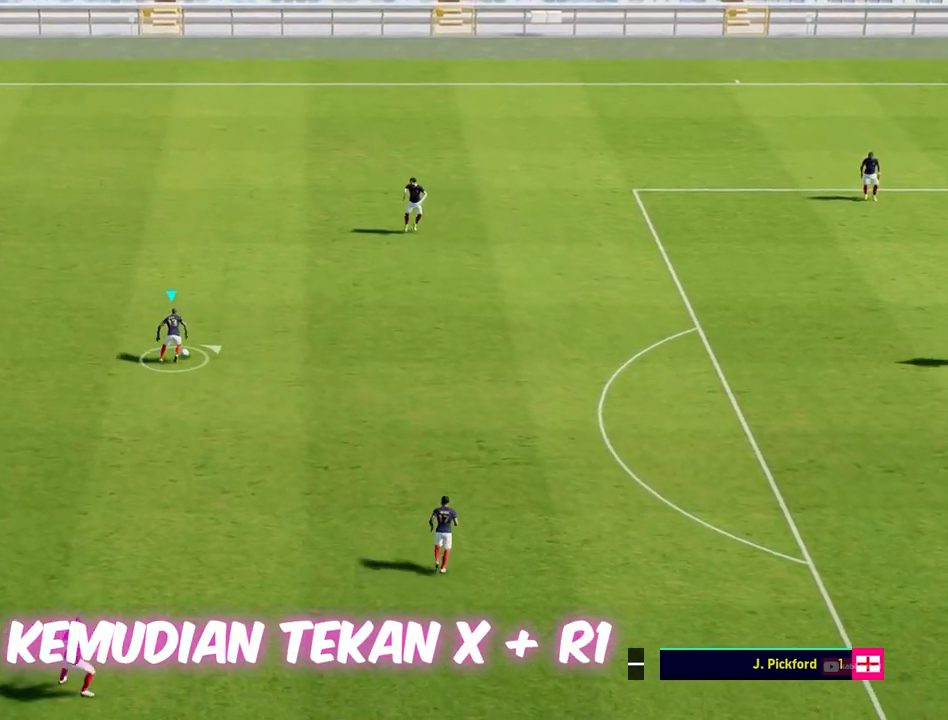
{"buttons": [], "left_stick": "center", "events": [[450, "left_stick", "center"]]}
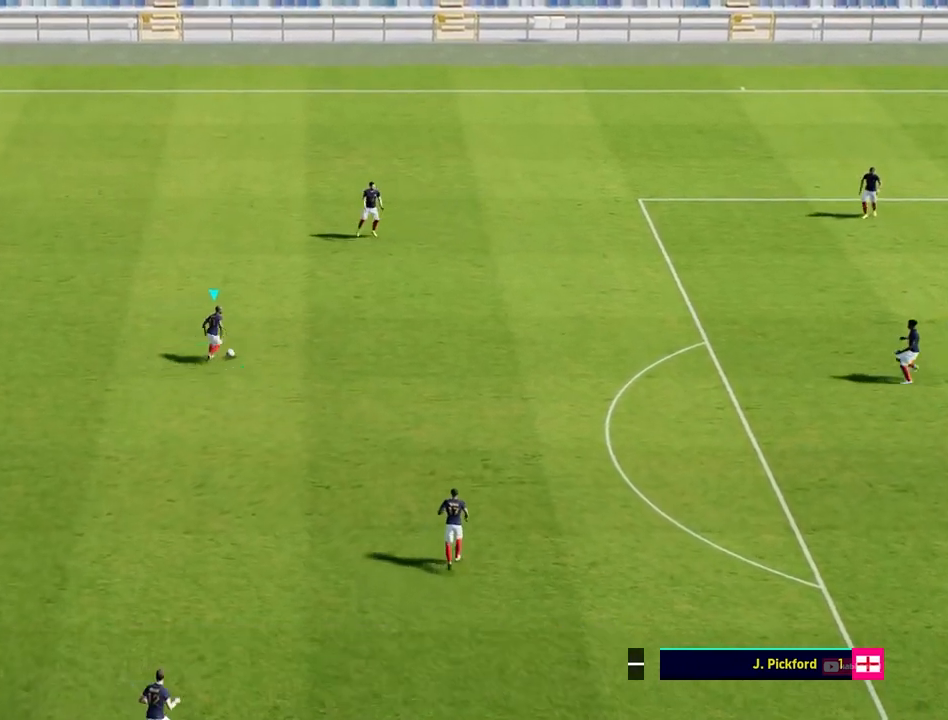
{"buttons": ["R1"], "left_stick": "up-right", "events": [[83, "CROSS", "down"], [83, "R1", "down"], [100, "left_stick", "up-right"], [200, "CROSS", "up"]]}
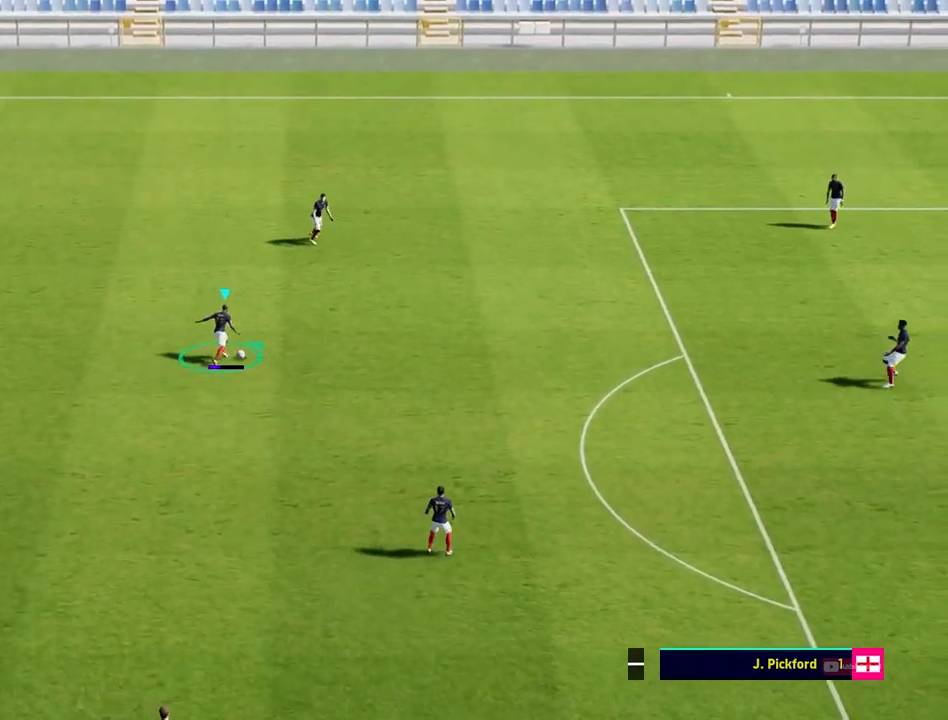
{"buttons": ["R1"], "left_stick": "up-right", "events": []}
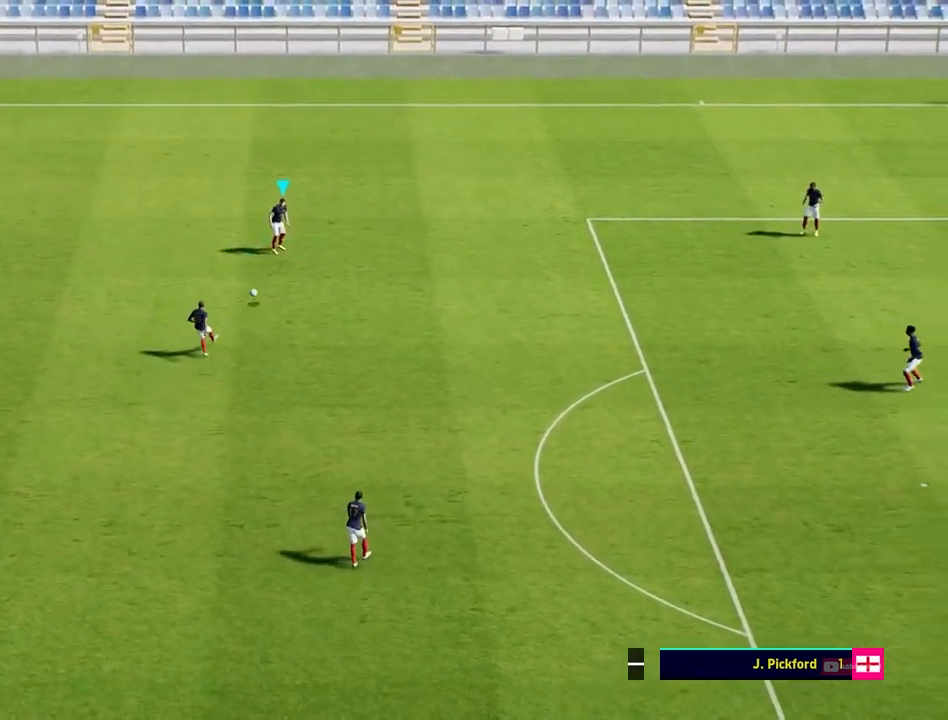
{"buttons": [], "left_stick": "center", "events": [[17, "R1", "up"], [50, "left_stick", "center"], [250, "left_stick", "down"], [400, "left_stick", "center"]]}
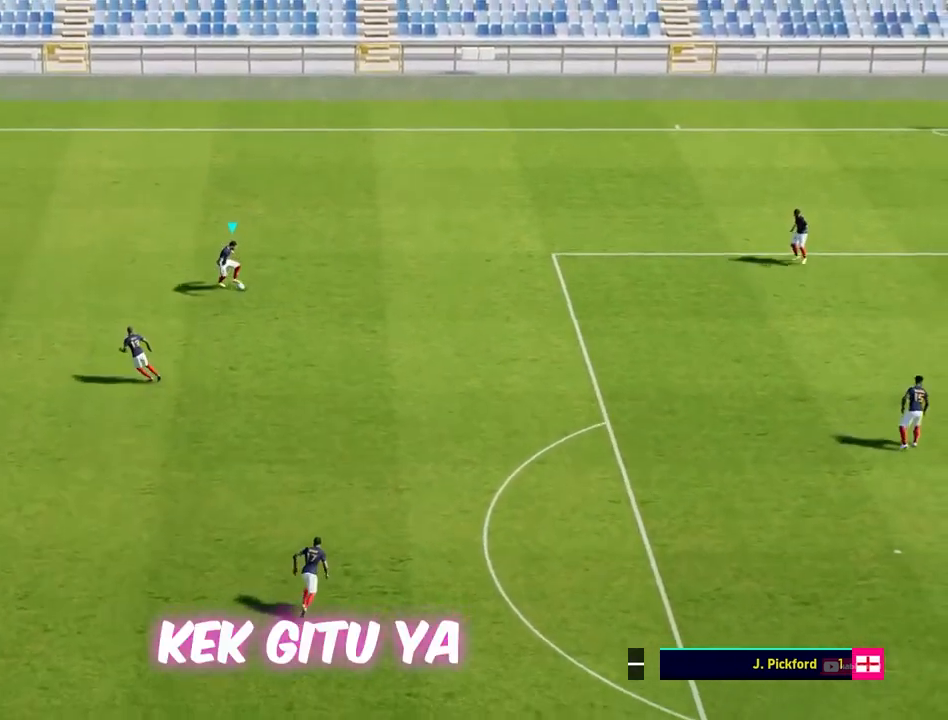
{"buttons": [], "left_stick": "center", "events": []}
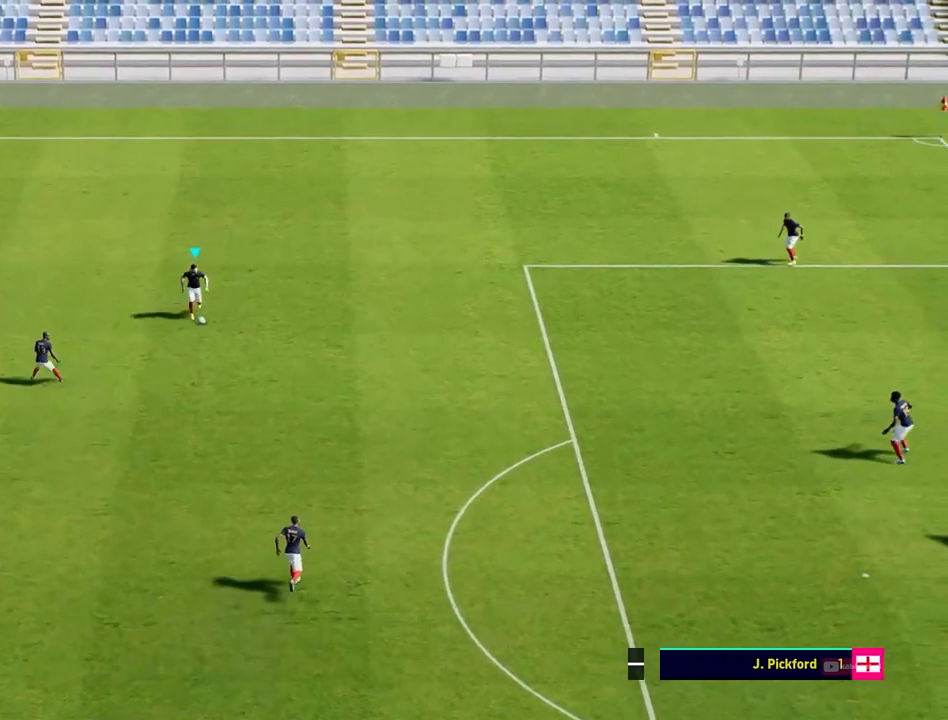
{"buttons": [], "left_stick": "center", "events": []}